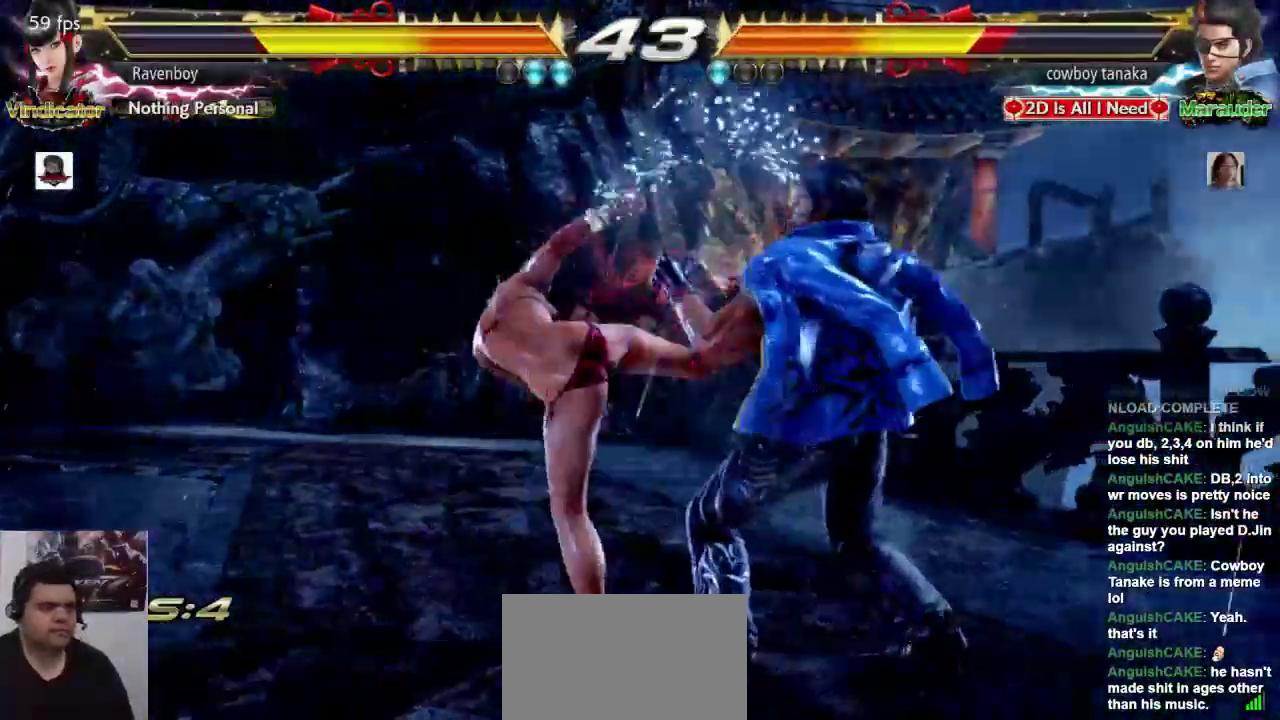
Gameplay with a controller (arcade stick); each line is a JSON object with the inputs held at the frame after it. "events" lists button and stick changes between this image and that frame as [ms after this image, input, new state], when the widget could be followed in between. Not read: L3 R3.
{"buttons": [], "left_stick": "left", "events": [[333, "left_stick", "left"], [400, "left_stick", "center"], [467, "left_stick", "left"]]}
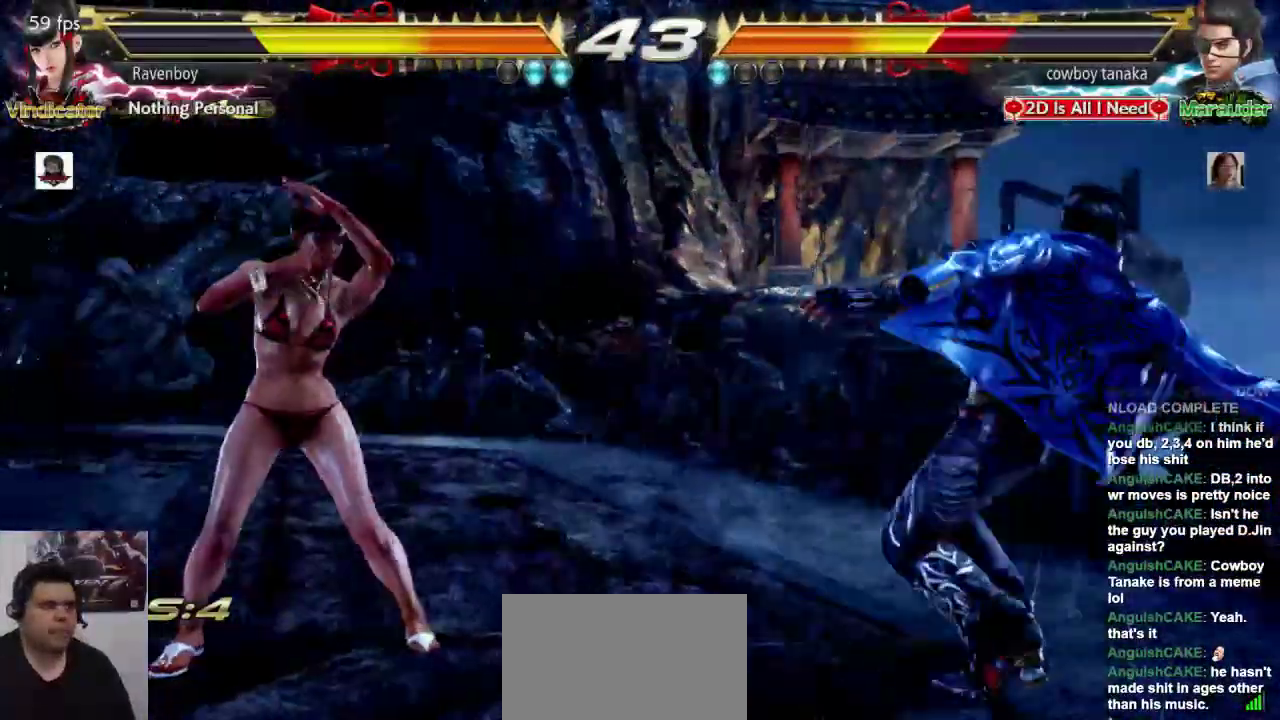
{"buttons": ["CROSS", "L1"], "left_stick": "center", "events": [[400, "CROSS", "down"], [400, "left_stick", "center"], [433, "L1", "down"]]}
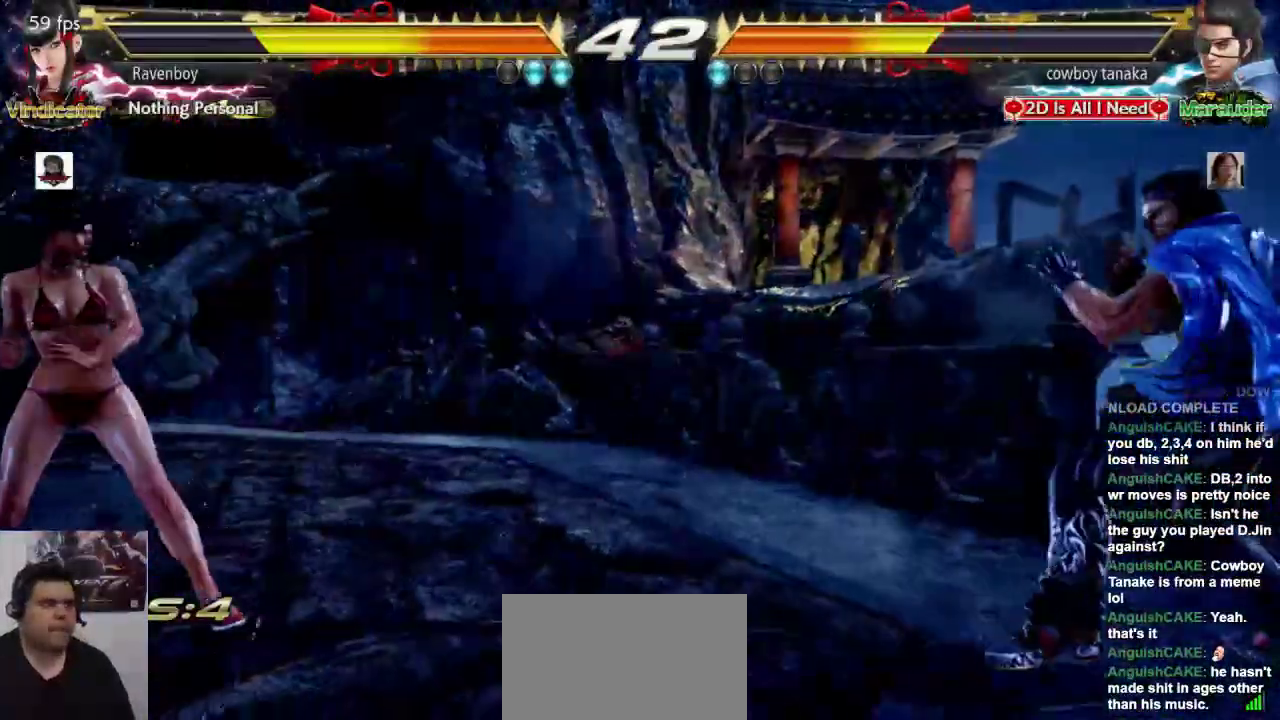
{"buttons": [], "left_stick": "center", "events": [[17, "CROSS", "up"], [17, "L1", "up"]]}
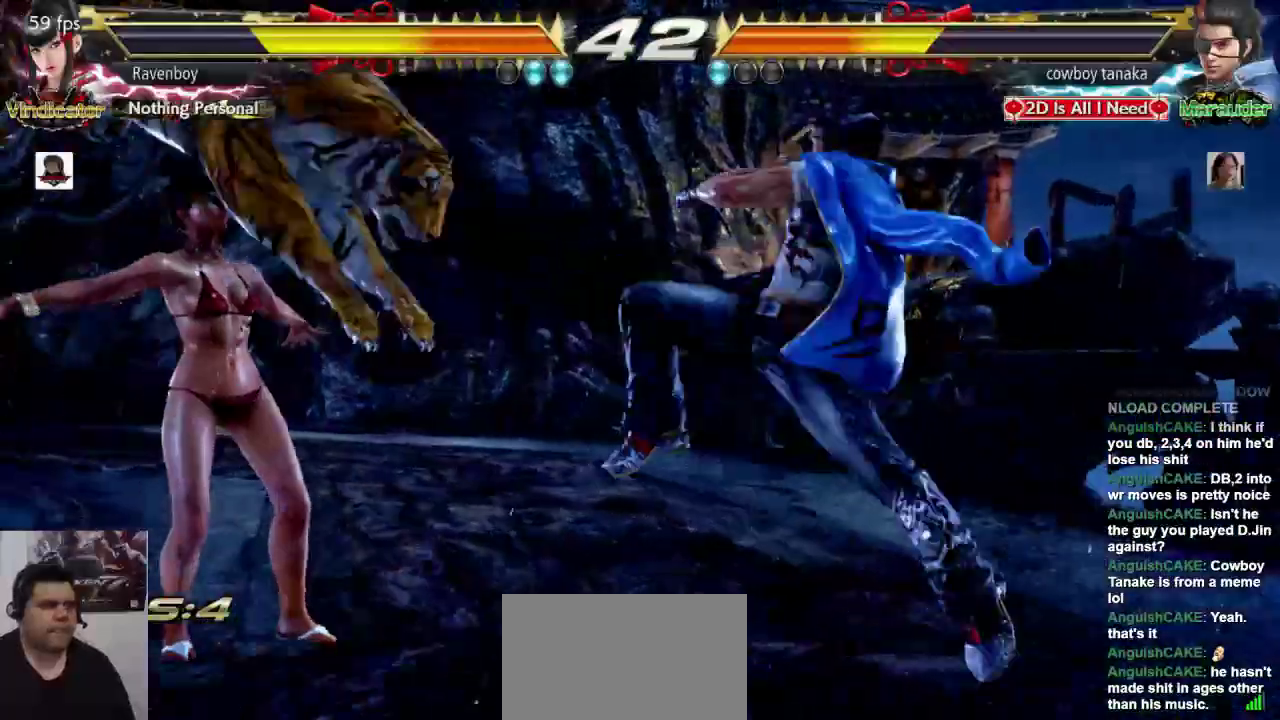
{"buttons": [], "left_stick": "center", "events": []}
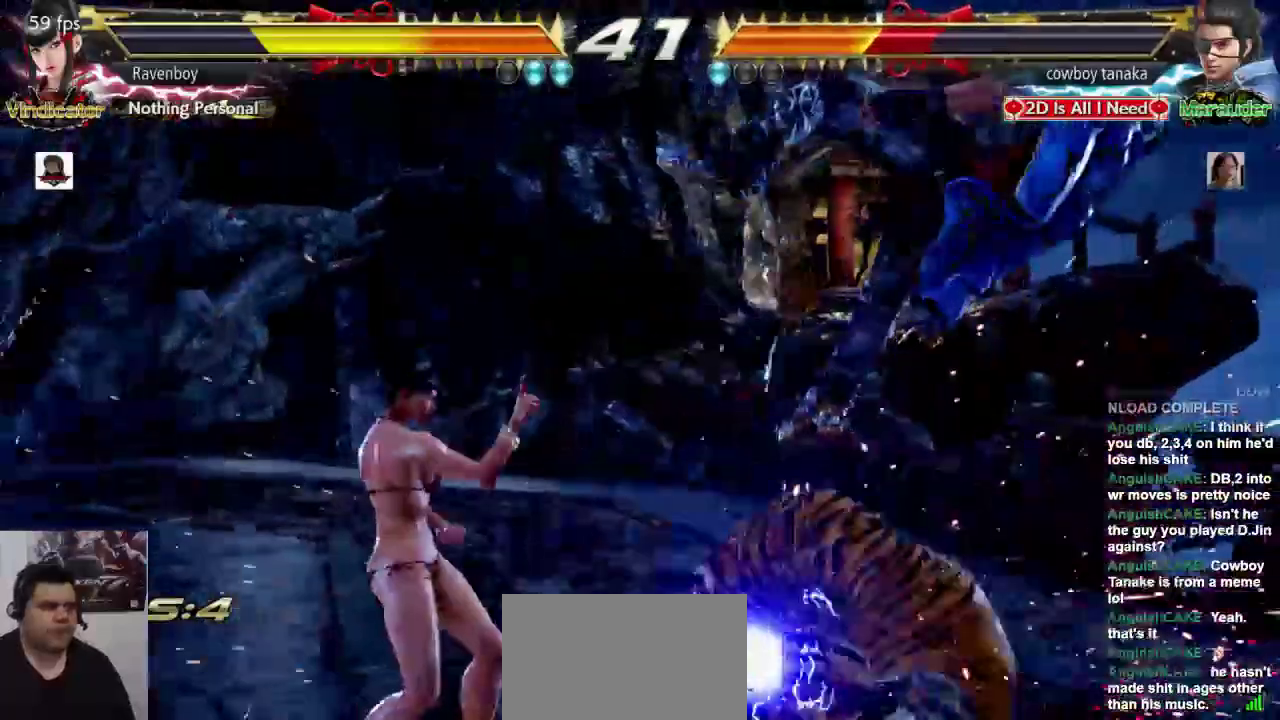
{"buttons": [], "left_stick": "center", "events": []}
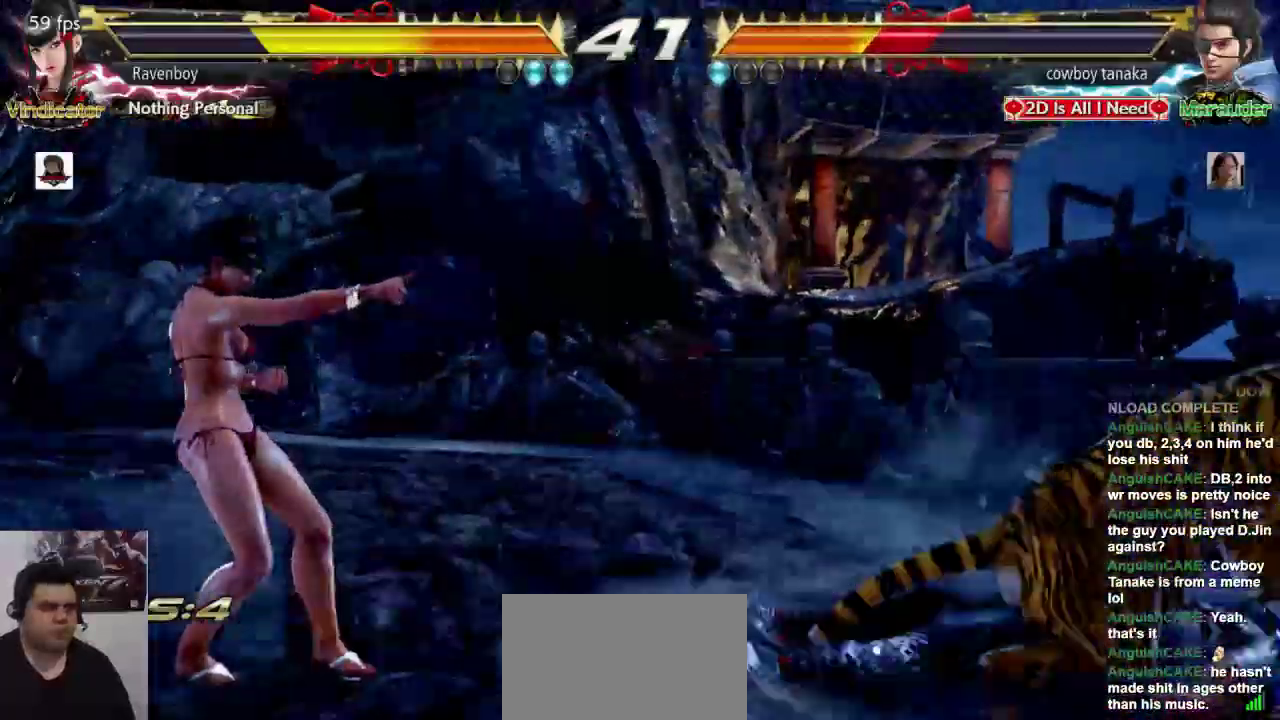
{"buttons": [], "left_stick": "center", "events": [[400, "left_stick", "left"], [500, "left_stick", "center"]]}
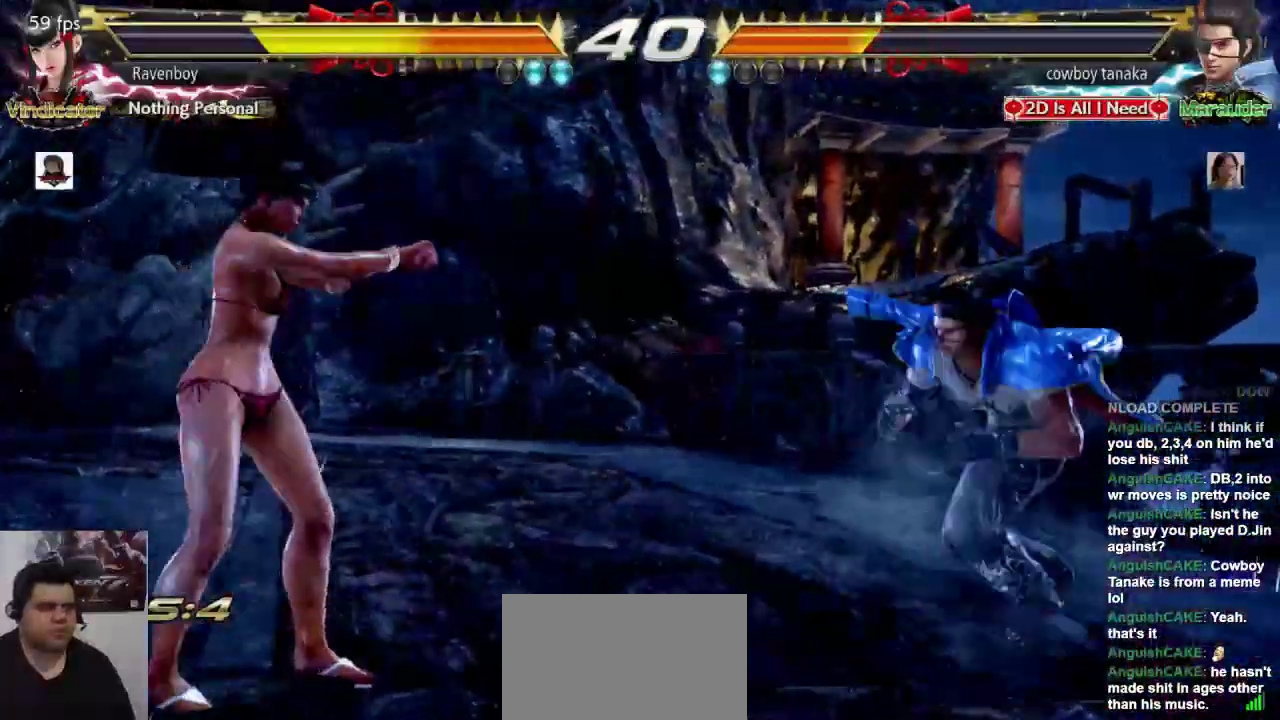
{"buttons": [], "left_stick": "down-right", "events": [[67, "left_stick", "left"], [367, "SQUARE", "down"], [367, "left_stick", "down-right"], [500, "SQUARE", "up"]]}
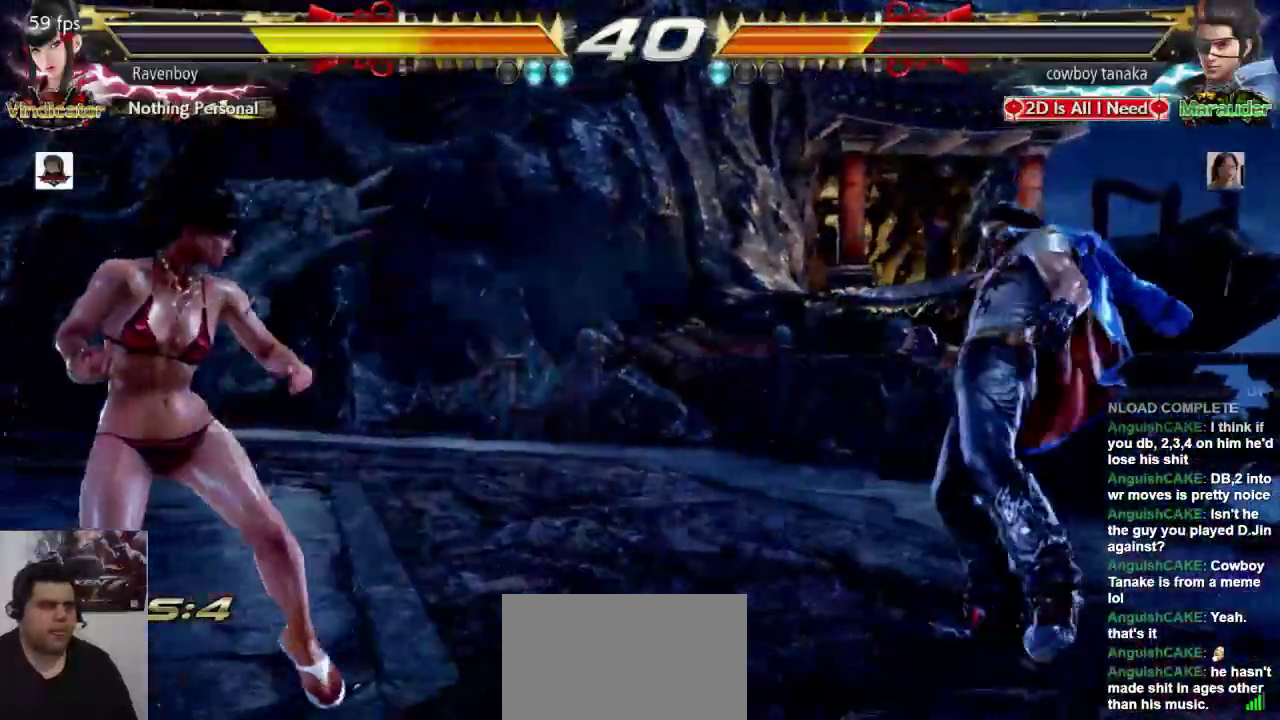
{"buttons": [], "left_stick": "center", "events": [[33, "left_stick", "center"]]}
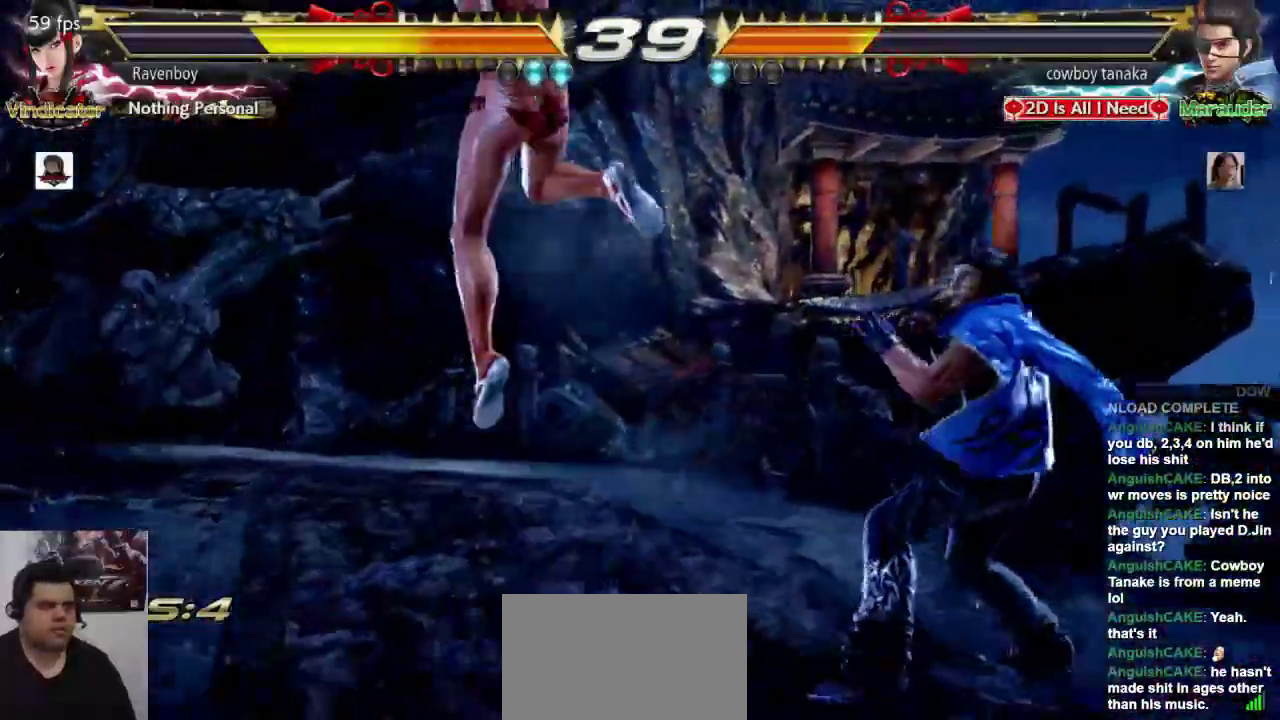
{"buttons": [], "left_stick": "left", "events": [[133, "left_stick", "left"]]}
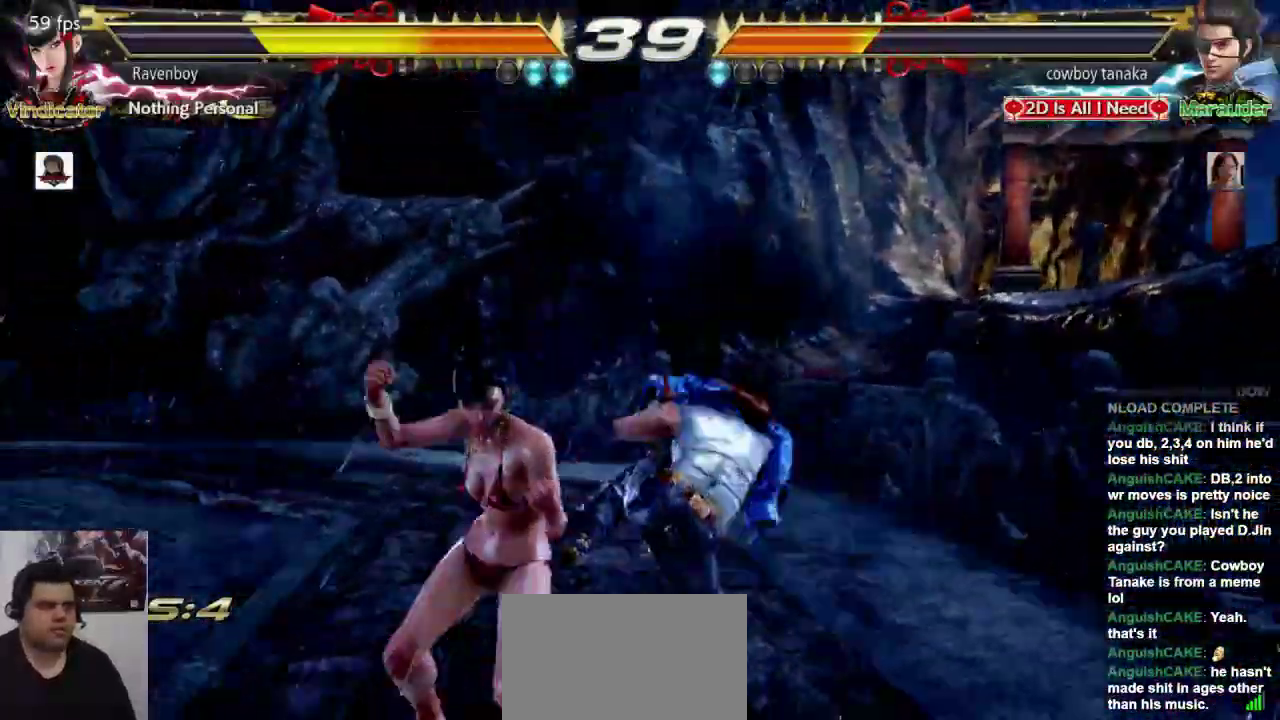
{"buttons": [], "left_stick": "center", "events": [[383, "L1", "down"], [383, "left_stick", "center"], [483, "L1", "up"]]}
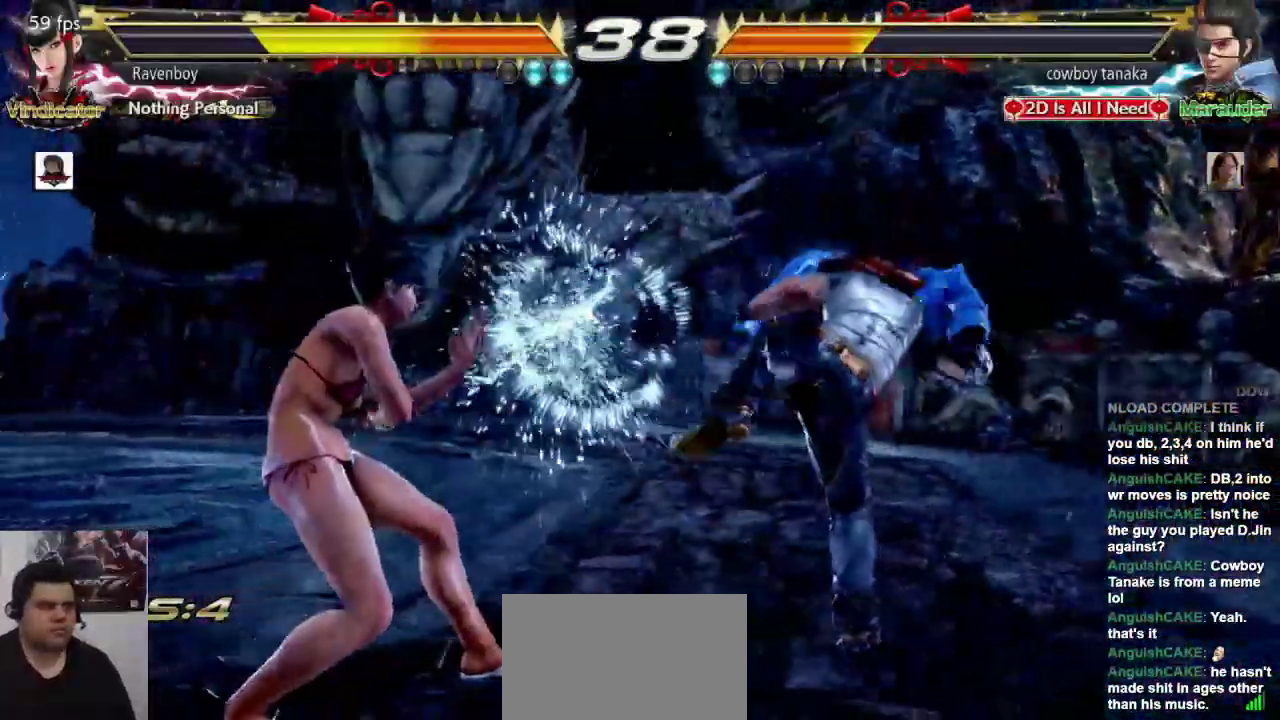
{"buttons": [], "left_stick": "center", "events": [[17, "SQUARE", "down"], [150, "SQUARE", "up"]]}
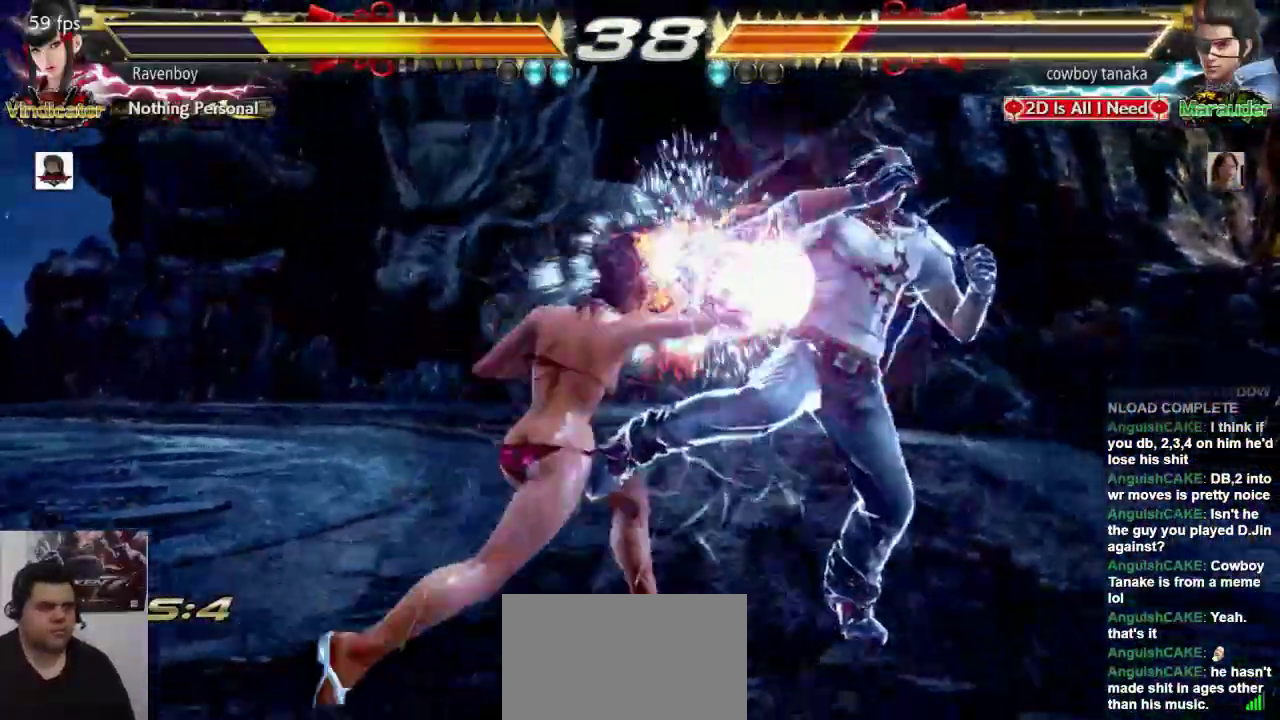
{"buttons": [], "left_stick": "up-right", "events": [[17, "left_stick", "left"], [183, "left_stick", "down-left"], [417, "CROSS", "down"], [417, "left_stick", "up-right"], [467, "CROSS", "up"]]}
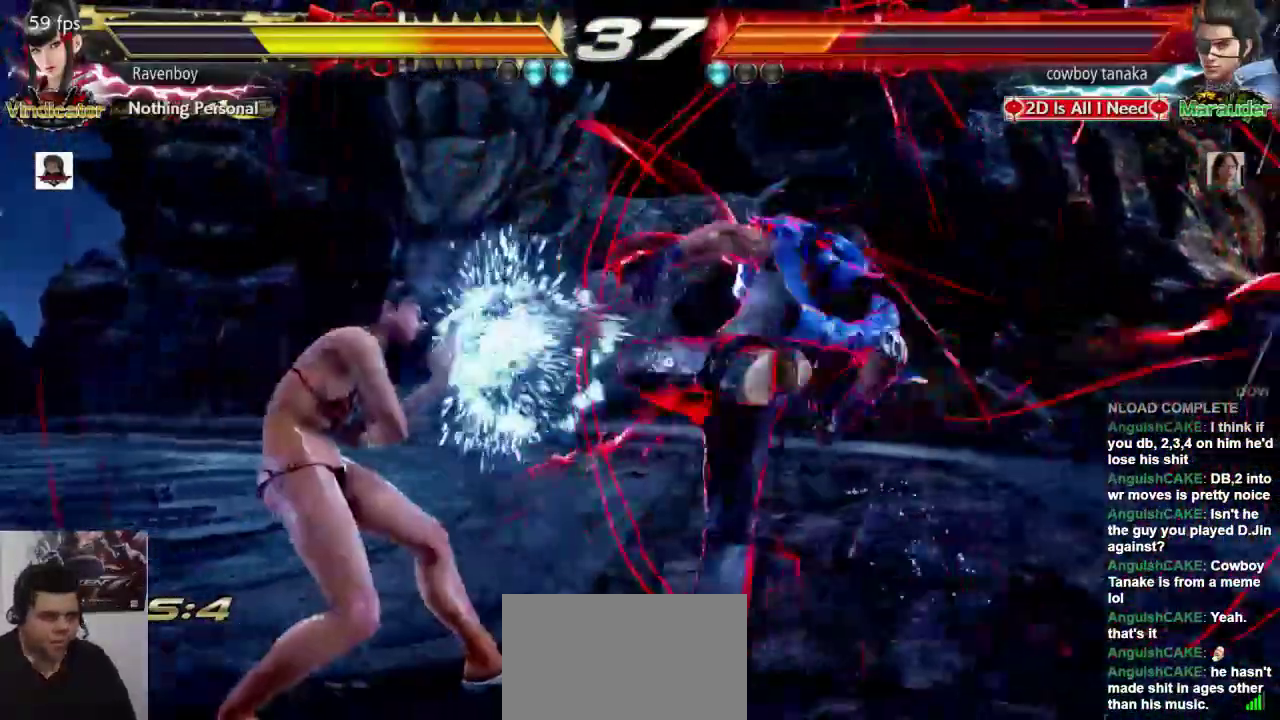
{"buttons": [], "left_stick": "center", "events": [[67, "CROSS", "down"], [100, "CROSS", "up"], [100, "left_stick", "center"]]}
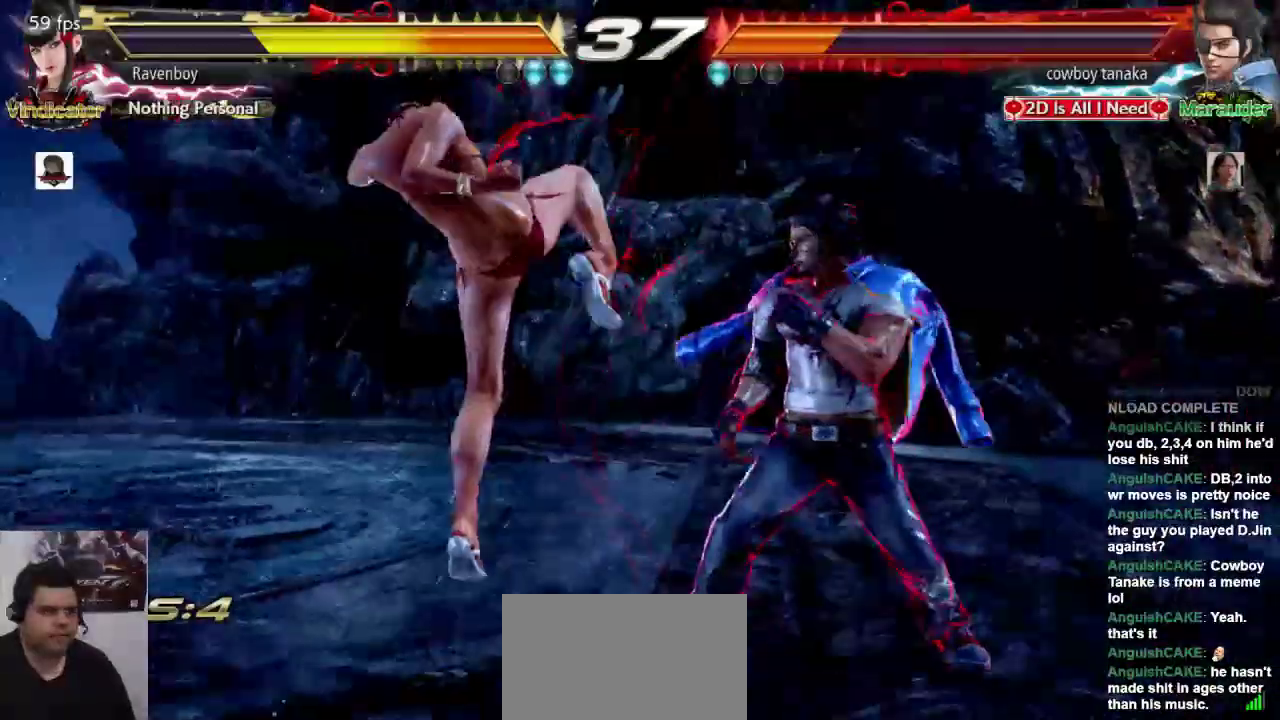
{"buttons": [], "left_stick": "left", "events": [[200, "left_stick", "left"]]}
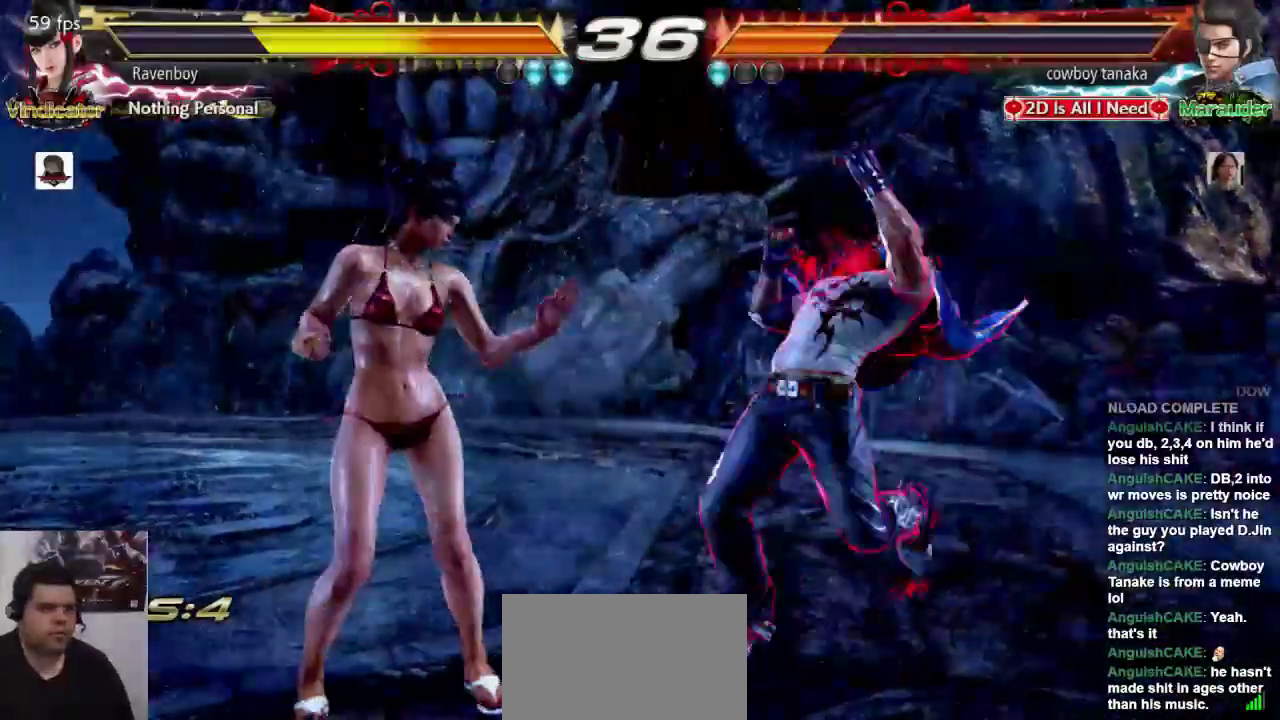
{"buttons": [], "left_stick": "center", "events": [[200, "left_stick", "center"], [233, "L1", "down"], [333, "SQUARE", "down"], [367, "L1", "up"], [467, "SQUARE", "up"]]}
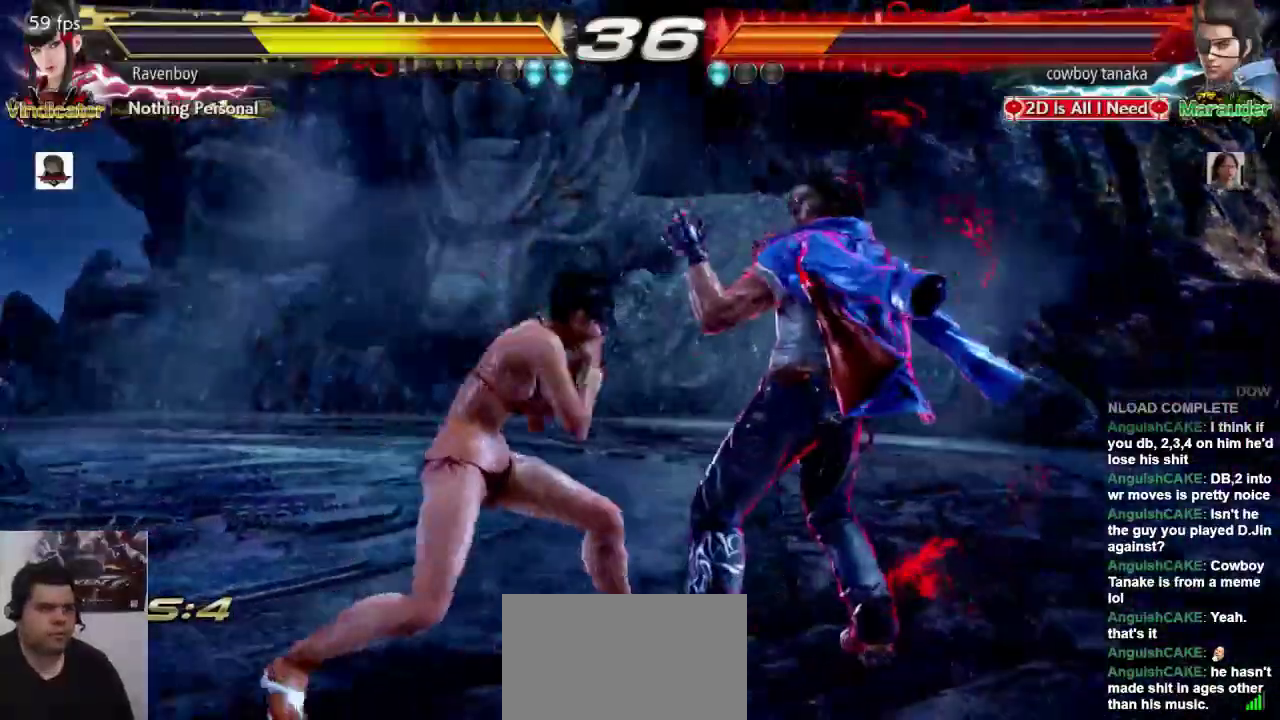
{"buttons": [], "left_stick": "down-right", "events": [[317, "left_stick", "down-right"], [350, "L1", "down"], [350, "SQUARE", "down"], [450, "L1", "up"], [450, "SQUARE", "up"]]}
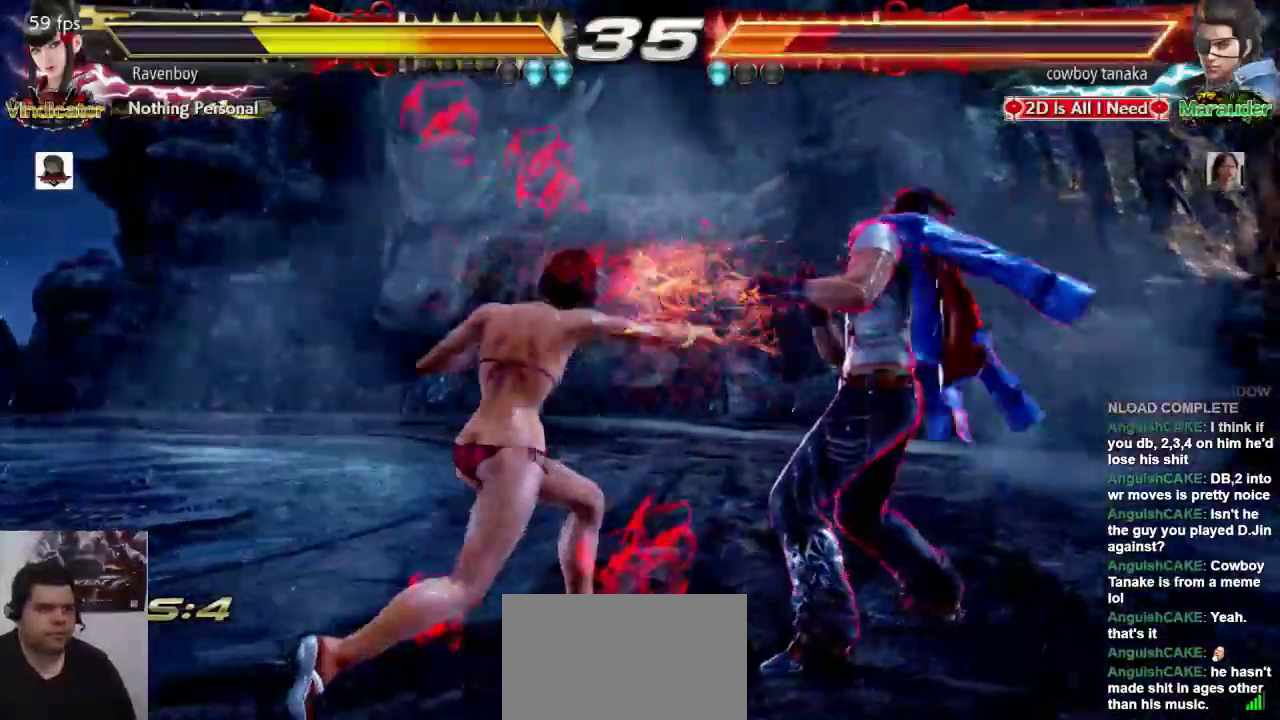
{"buttons": [], "left_stick": "center", "events": [[50, "left_stick", "center"]]}
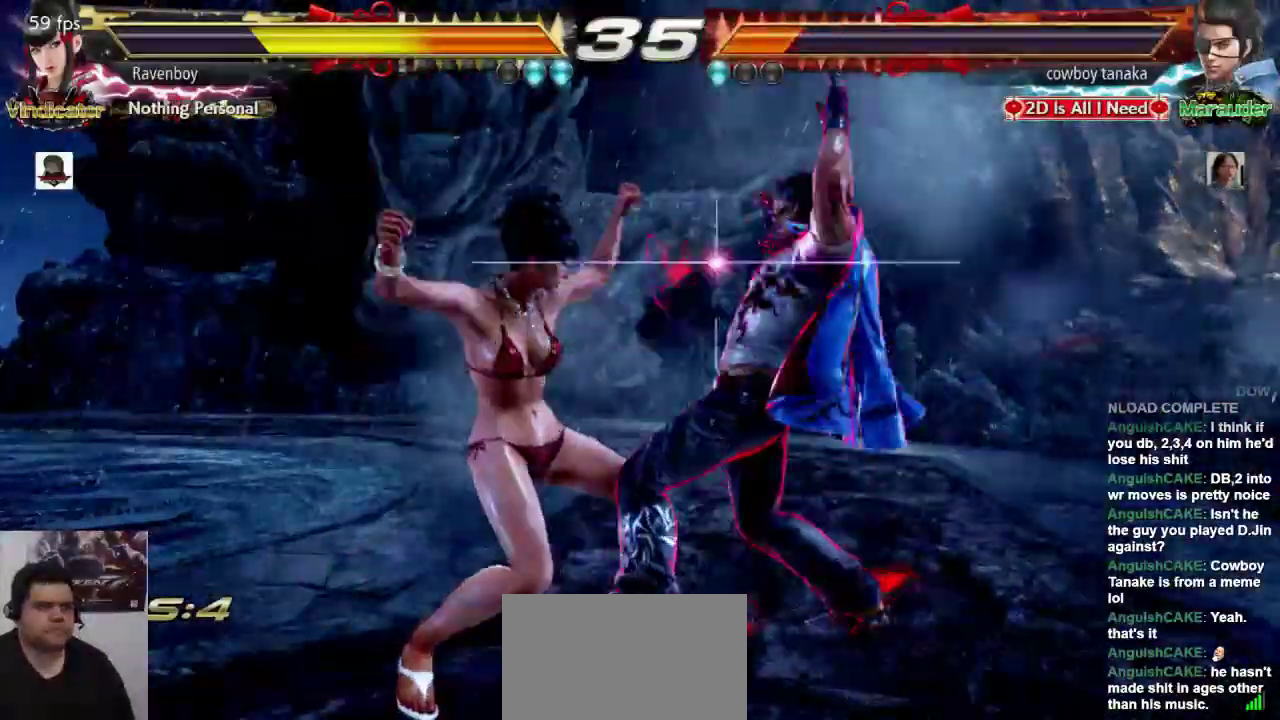
{"buttons": [], "left_stick": "center", "events": []}
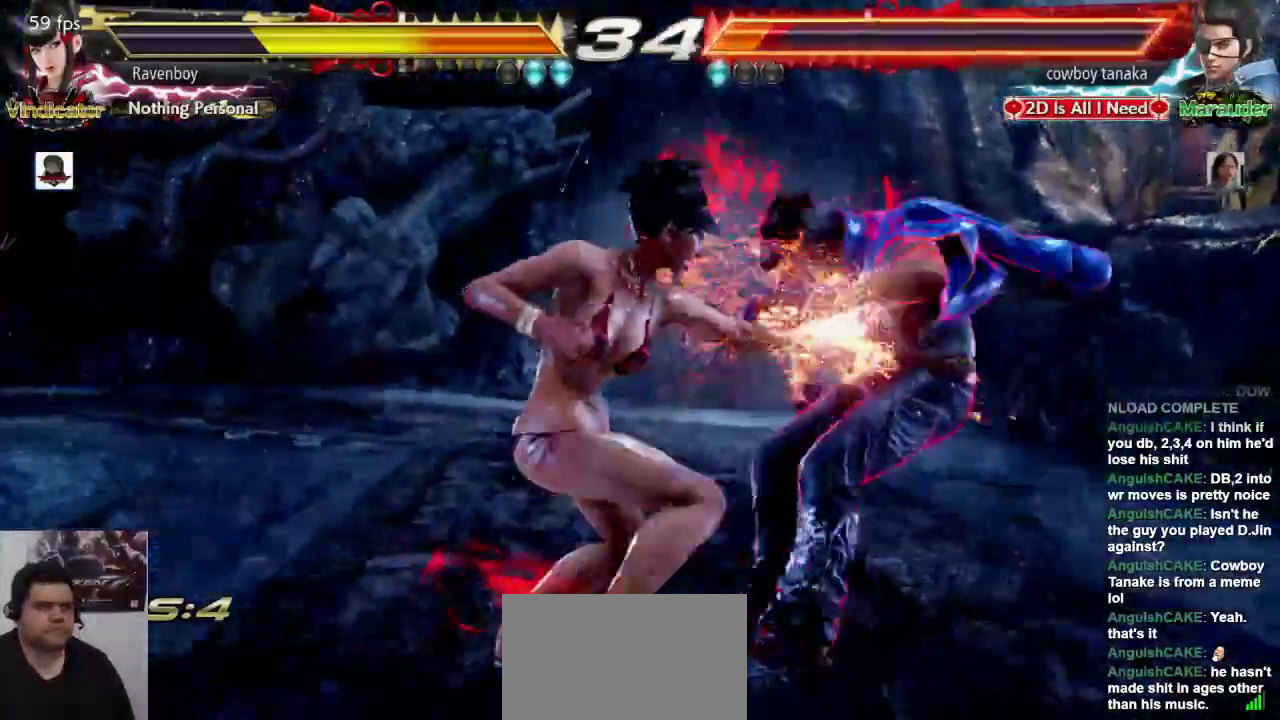
{"buttons": [], "left_stick": "center", "events": []}
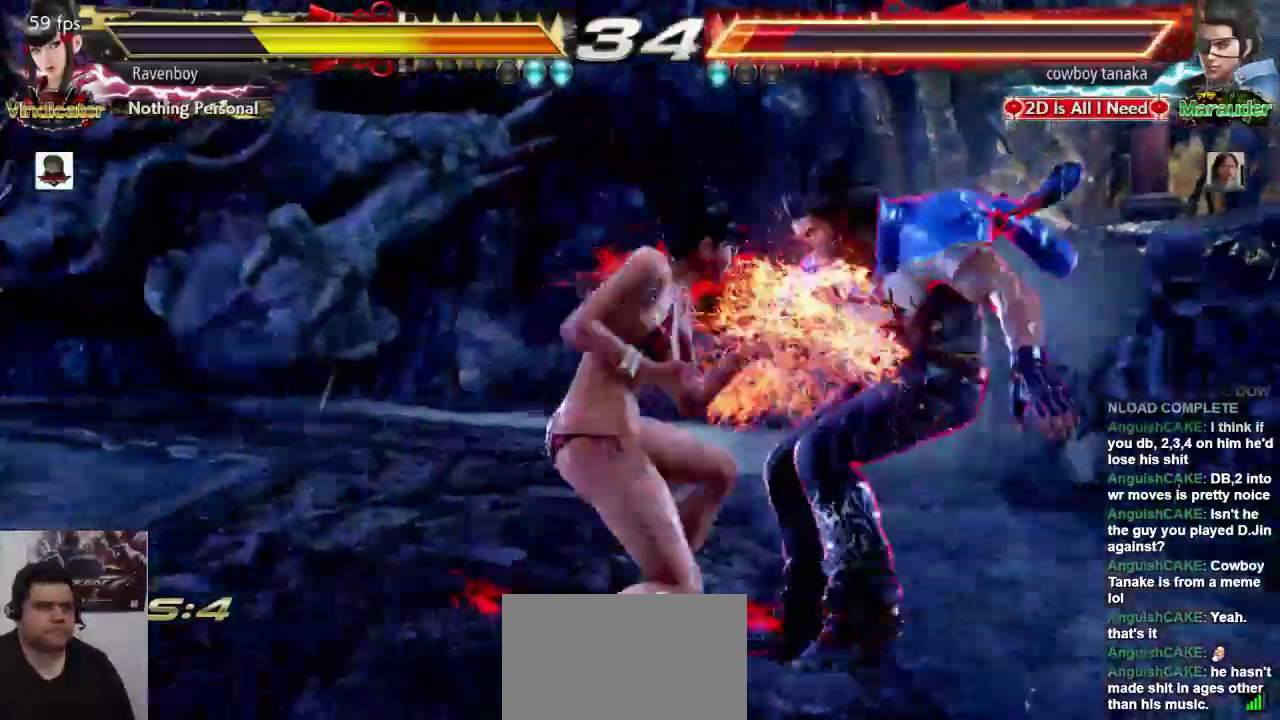
{"buttons": [], "left_stick": "center", "events": []}
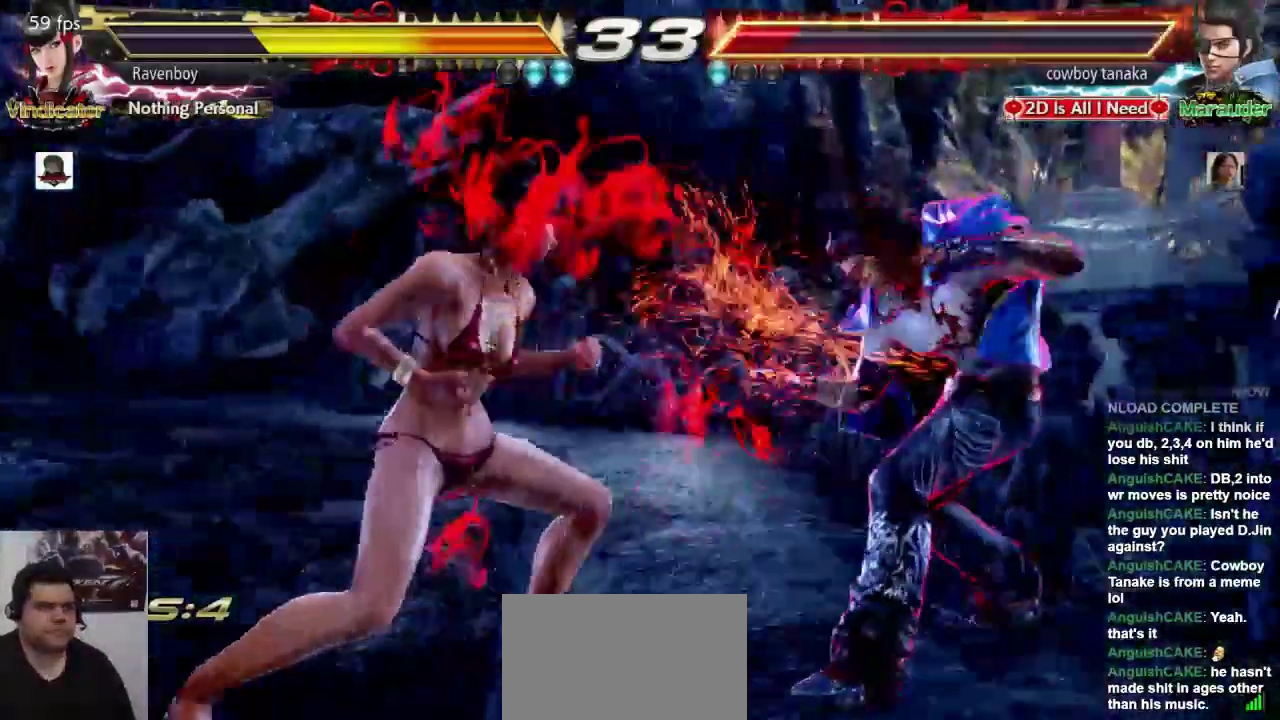
{"buttons": ["SQUARE", "L1"], "left_stick": "center", "events": [[467, "L1", "down"], [467, "SQUARE", "down"]]}
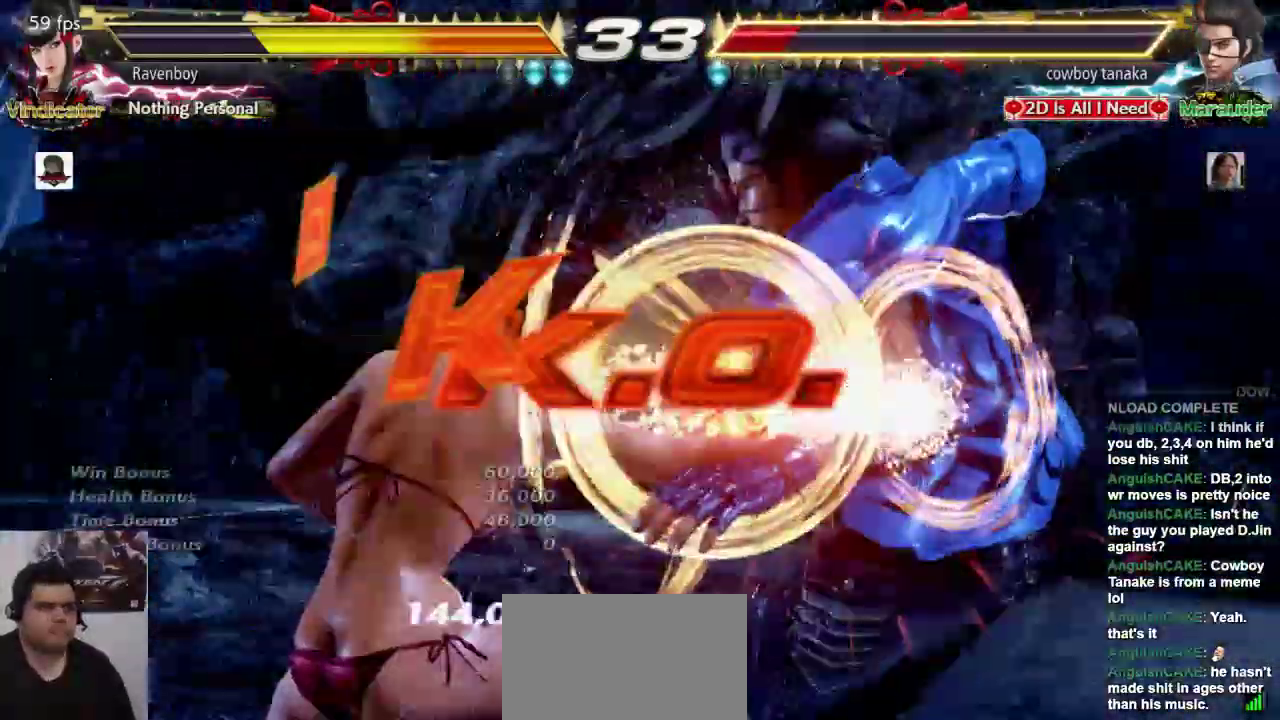
{"buttons": ["SQUARE", "L1"], "left_stick": "center", "events": [[333, "L2", "down"], [483, "L2", "up"]]}
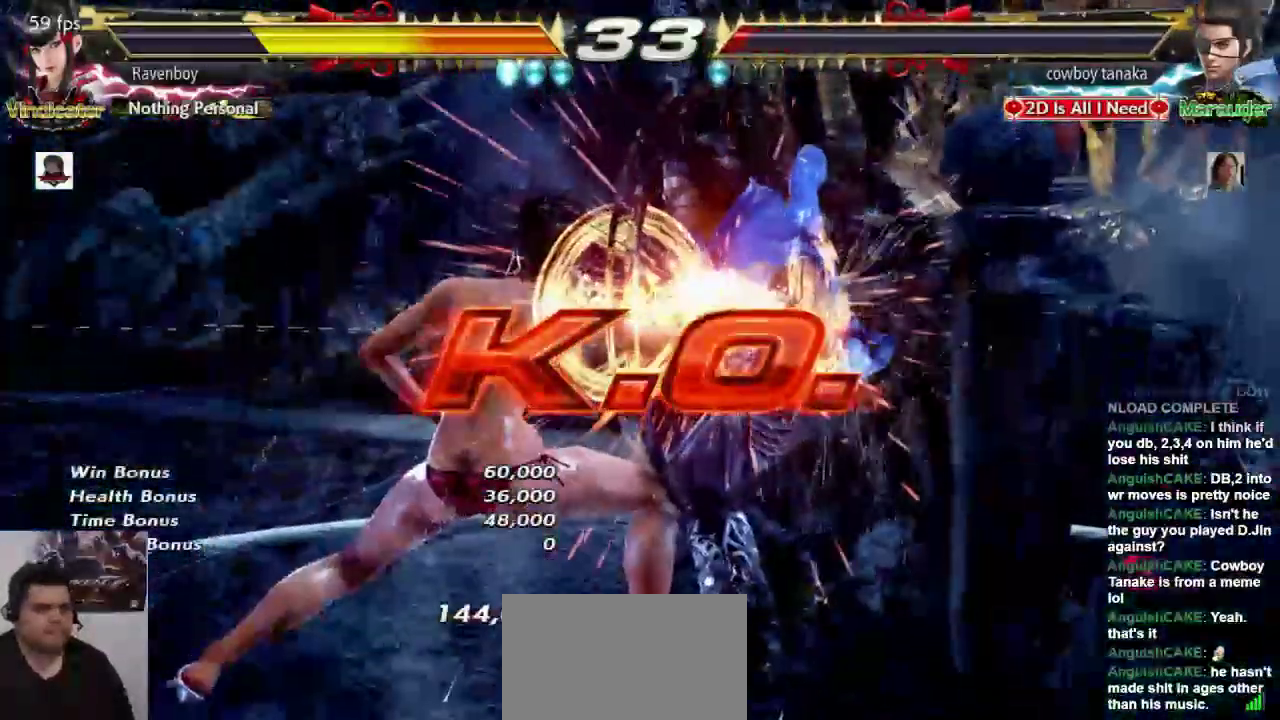
{"buttons": ["SQUARE", "L1"], "left_stick": "center", "events": []}
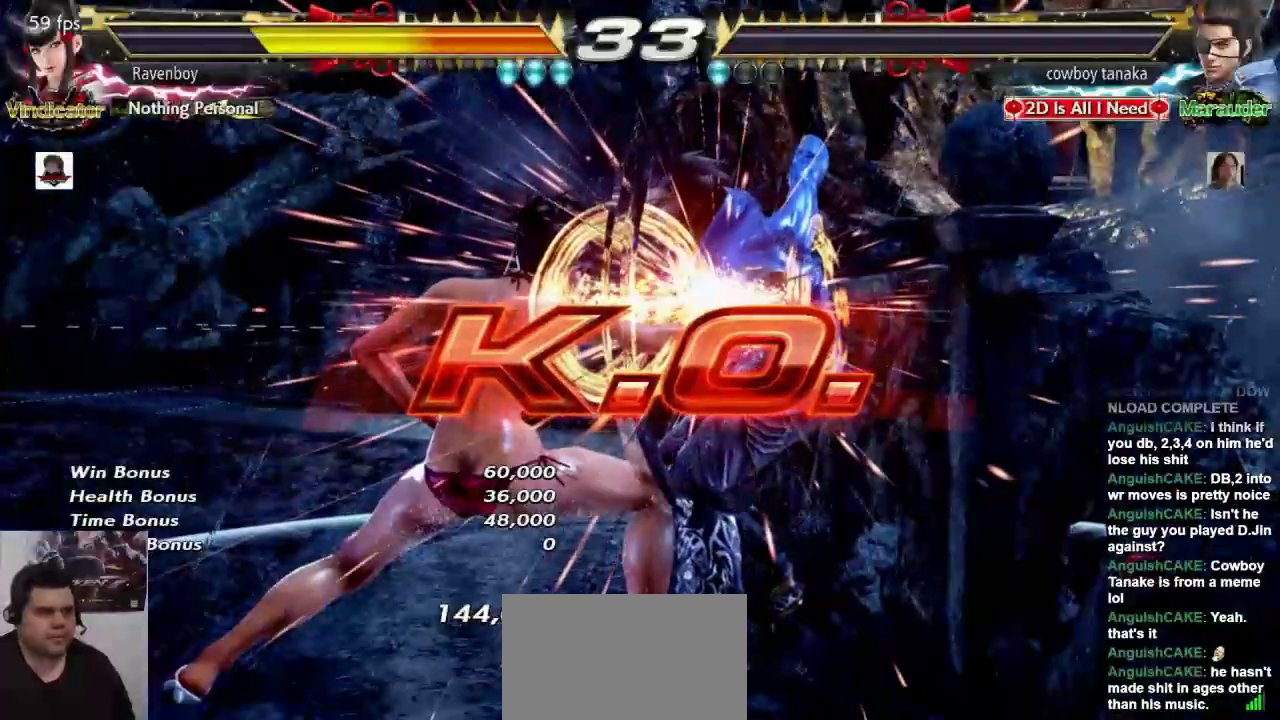
{"buttons": ["SQUARE", "L1", "L2"], "left_stick": "center", "events": [[83, "L2", "down"], [250, "L2", "up"], [383, "L2", "down"]]}
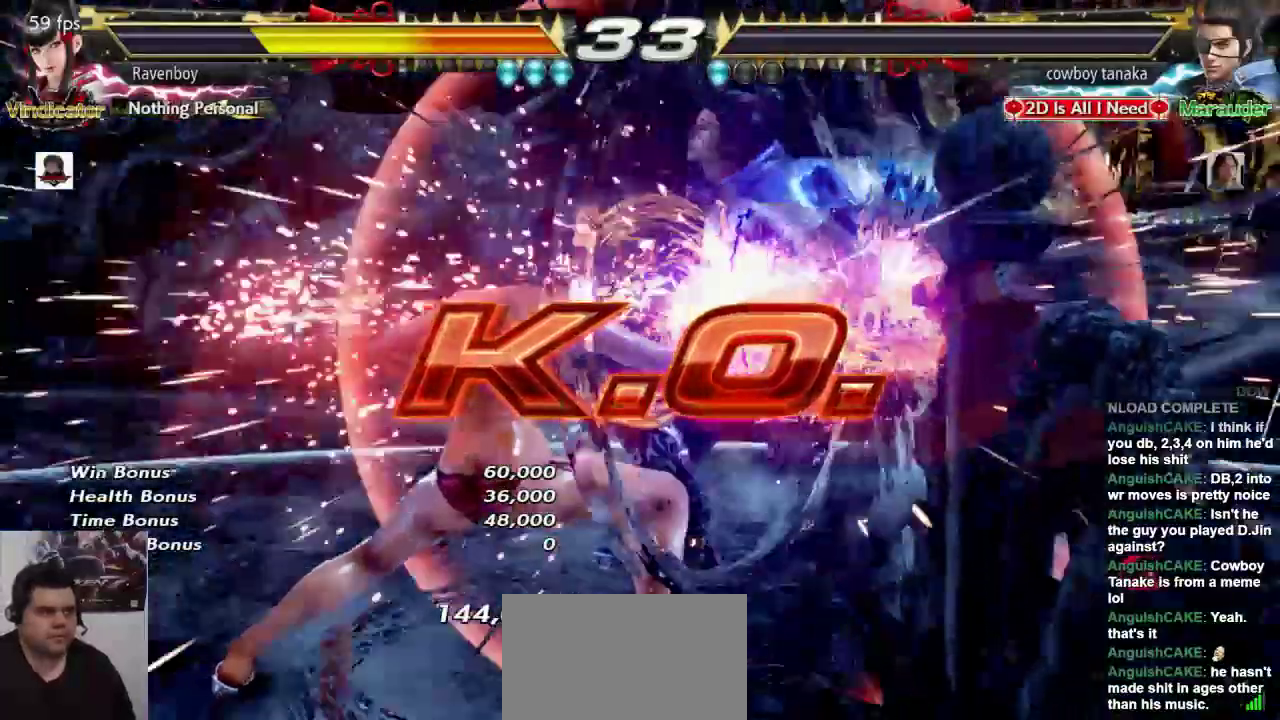
{"buttons": ["SQUARE", "L1"], "left_stick": "center", "events": [[17, "L2", "up"], [150, "L2", "down"], [250, "L2", "up"], [417, "L2", "down"], [483, "L2", "up"]]}
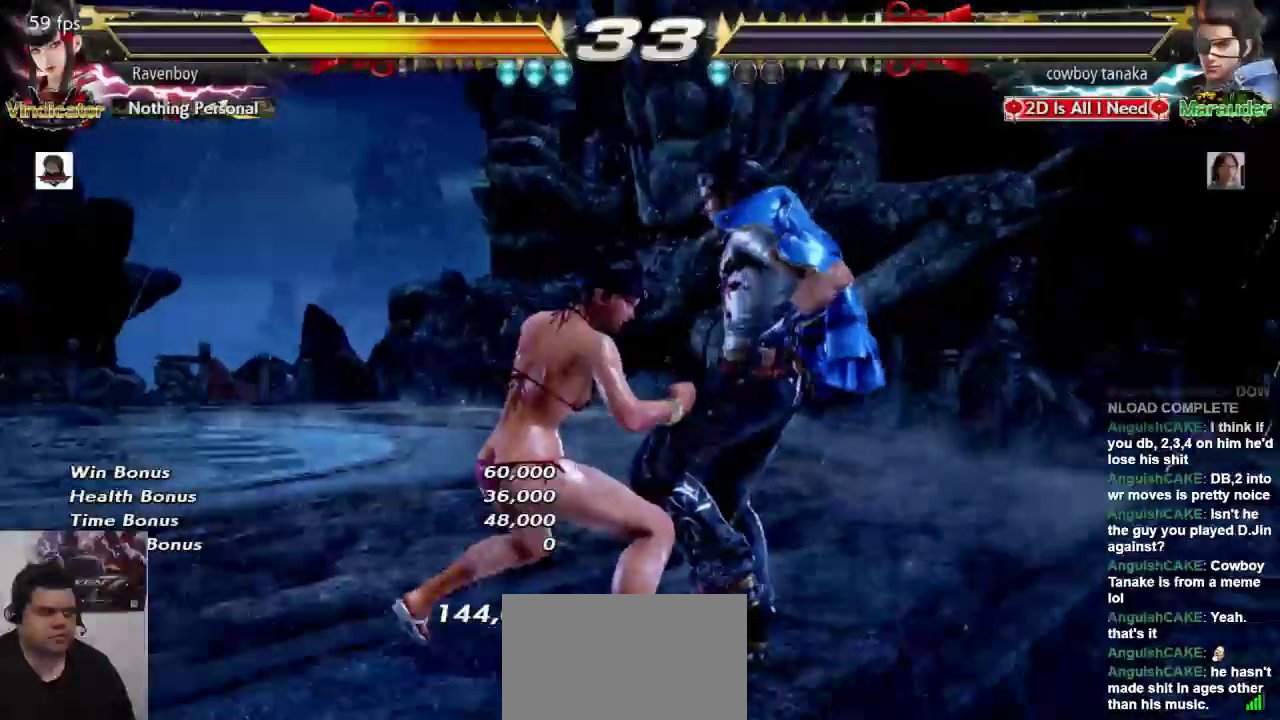
{"buttons": ["SQUARE", "L1"], "left_stick": "center", "events": [[117, "L2", "down"], [200, "L2", "up"], [300, "L2", "down"], [400, "L2", "up"]]}
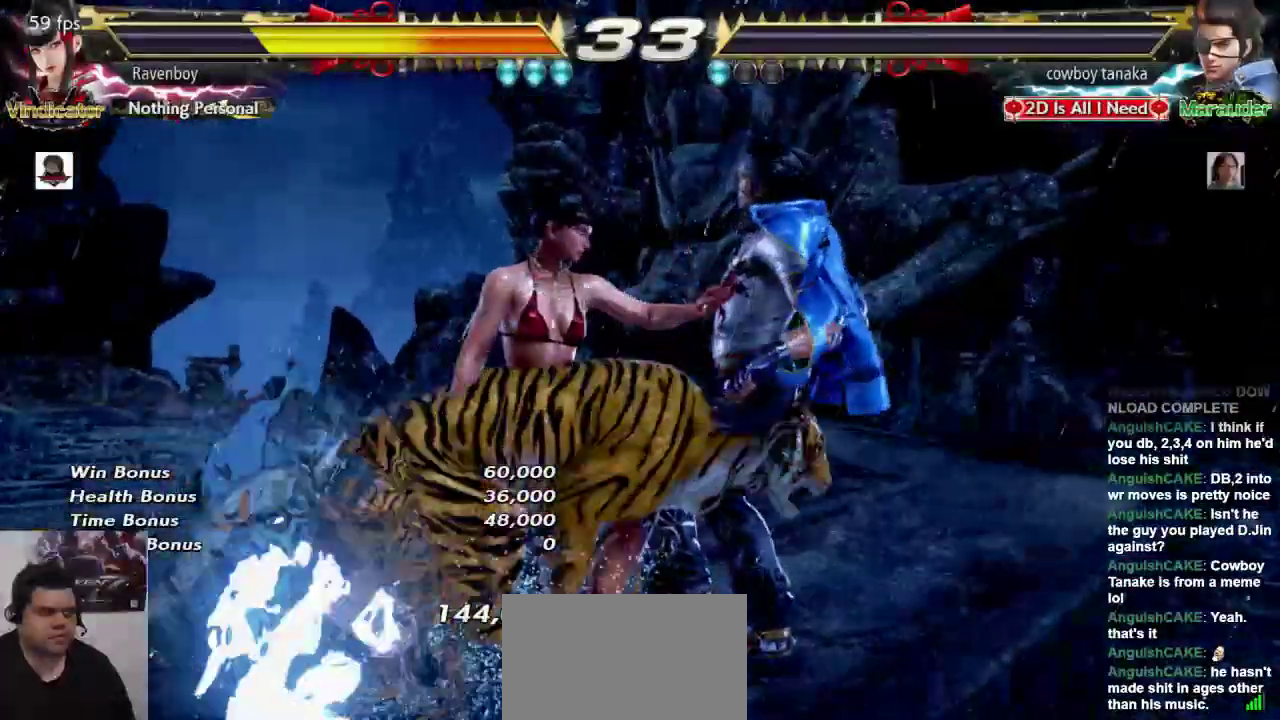
{"buttons": ["SQUARE", "L1"], "left_stick": "center", "events": []}
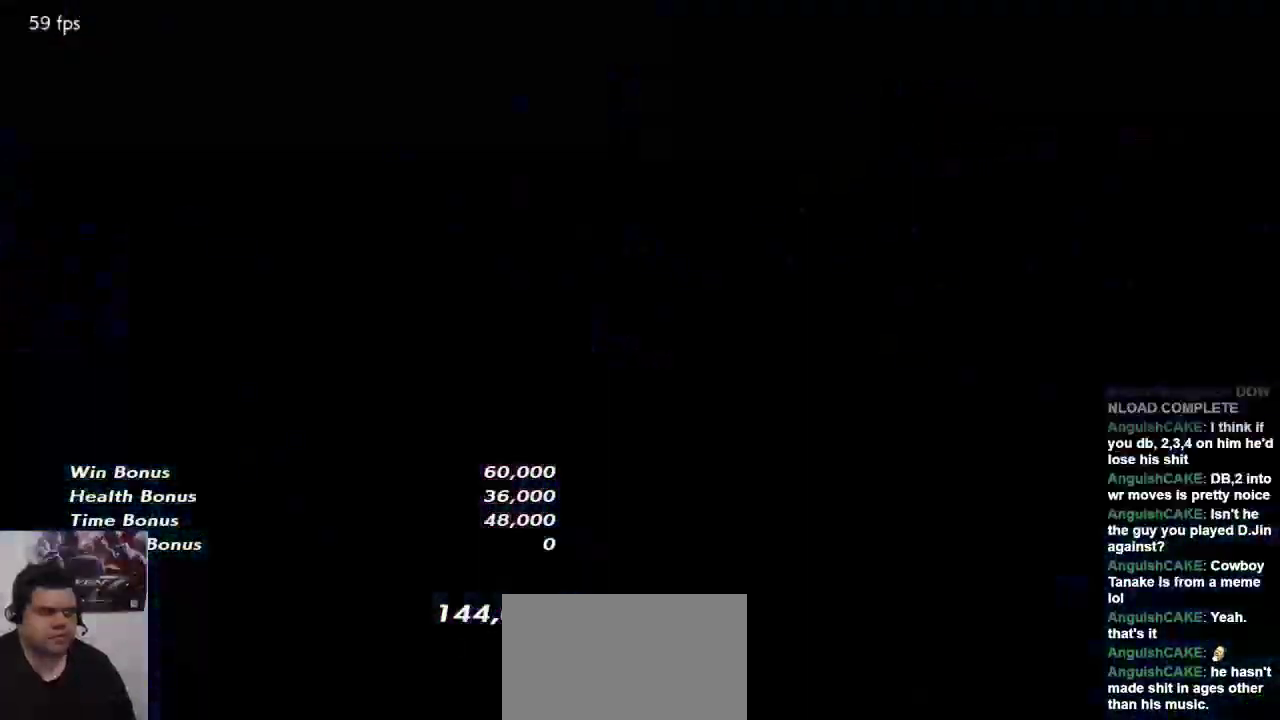
{"buttons": [], "left_stick": "center", "events": [[133, "L1", "up"], [133, "SQUARE", "up"], [433, "R2", "down"], [433, "SQUARE", "down"], [467, "R2", "up"], [467, "SQUARE", "up"]]}